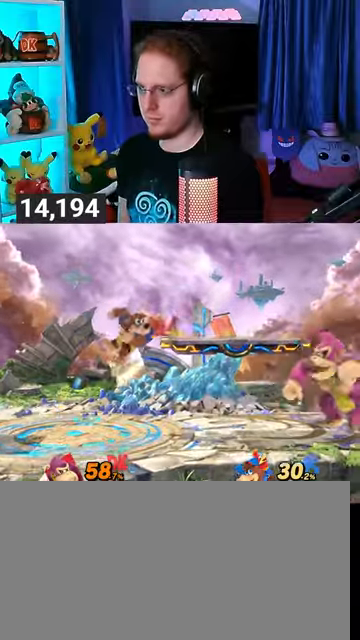
Gameplay with a controller (Nintendo layout); each line is a JSON object with the inputs held at the frame after it. "events" lists button and stick changes between this image and that frame as [ms after this image, input, new state], when the widget could be followed in between. Not read: L3 R3.
{"buttons": [], "left_stick": "left", "right_stick": "center", "events": [[233, "left_stick", "left"]]}
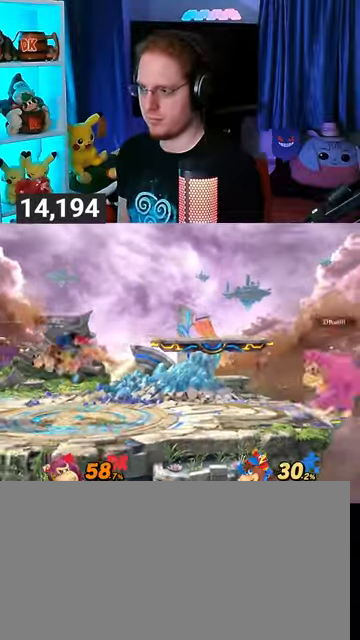
{"buttons": [], "left_stick": "center", "right_stick": "center", "events": [[333, "left_stick", "center"], [400, "left_stick", "right"], [500, "left_stick", "center"]]}
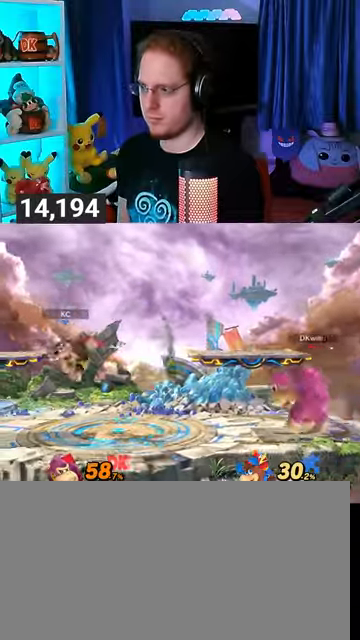
{"buttons": [], "left_stick": "left", "right_stick": "center", "events": [[267, "left_stick", "left"], [367, "right_stick", "left"], [433, "right_stick", "center"]]}
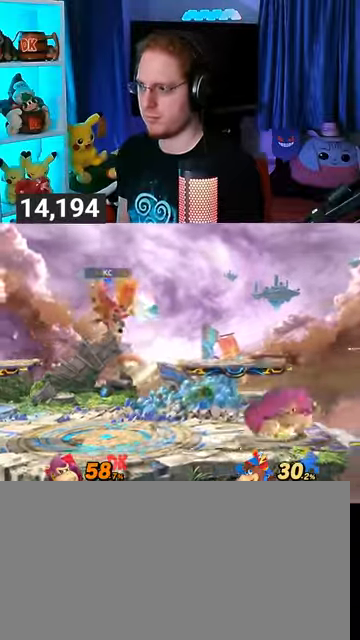
{"buttons": ["R1"], "left_stick": "left", "right_stick": "center", "events": [[67, "R1", "down"]]}
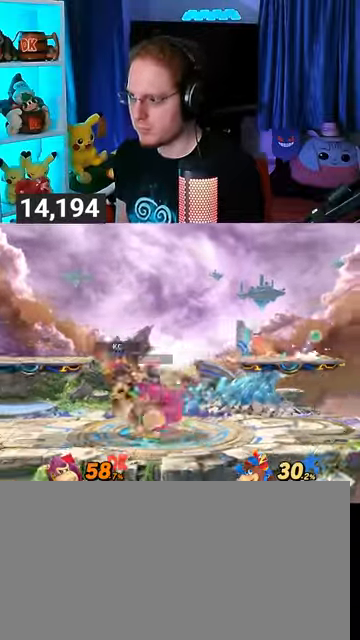
{"buttons": ["R1"], "left_stick": "left", "right_stick": "center", "events": []}
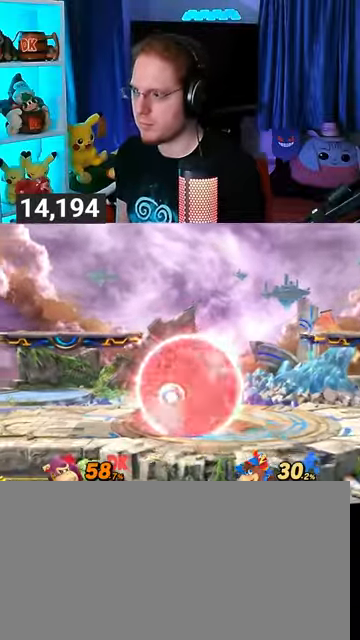
{"buttons": ["R1"], "left_stick": "left", "right_stick": "center", "events": []}
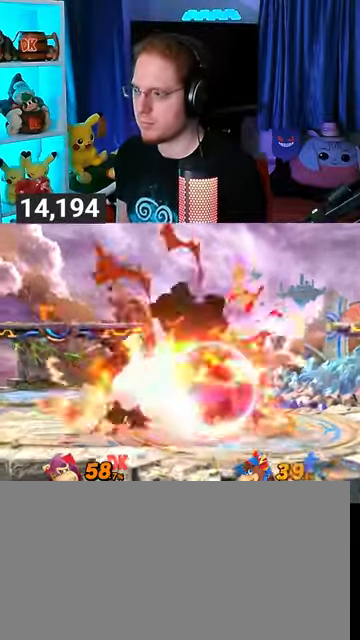
{"buttons": ["Y"], "left_stick": "up-right", "right_stick": "center", "events": [[33, "left_stick", "center"], [200, "Y", "down"], [233, "A", "down"], [233, "R1", "up"], [233, "Y", "up"], [300, "A", "up"], [367, "Y", "down"], [400, "left_stick", "up-right"]]}
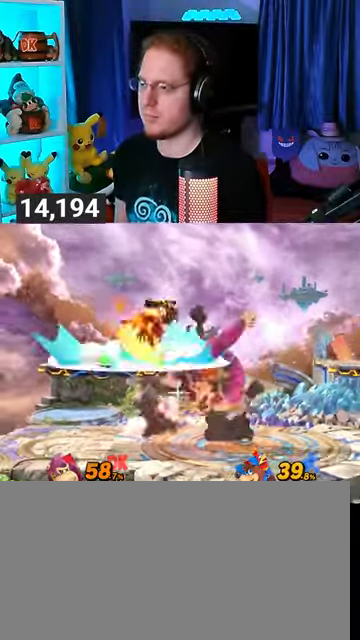
{"buttons": [], "left_stick": "left", "right_stick": "center", "events": [[133, "left_stick", "up"], [300, "Y", "up"], [333, "left_stick", "down"], [467, "left_stick", "left"]]}
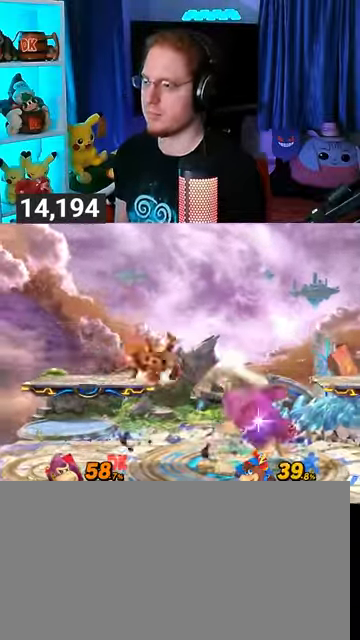
{"buttons": [], "left_stick": "up", "right_stick": "center", "events": [[200, "left_stick", "center"], [367, "left_stick", "right"], [433, "A", "down"], [433, "left_stick", "up"], [467, "A", "up"]]}
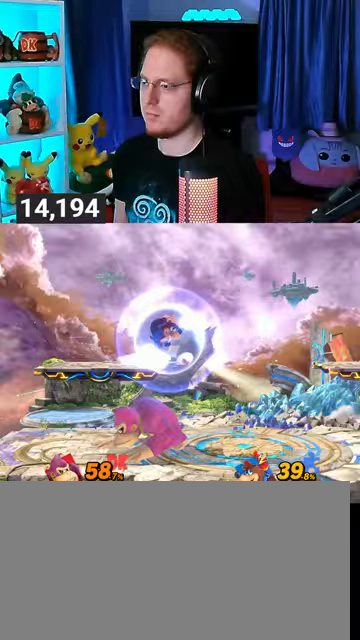
{"buttons": ["Y"], "left_stick": "up", "right_stick": "center", "events": [[200, "Y", "down"]]}
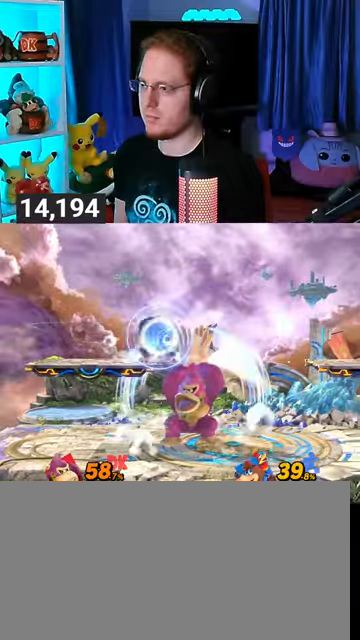
{"buttons": ["R1"], "left_stick": "up", "right_stick": "center", "events": [[200, "Y", "up"], [300, "R1", "down"]]}
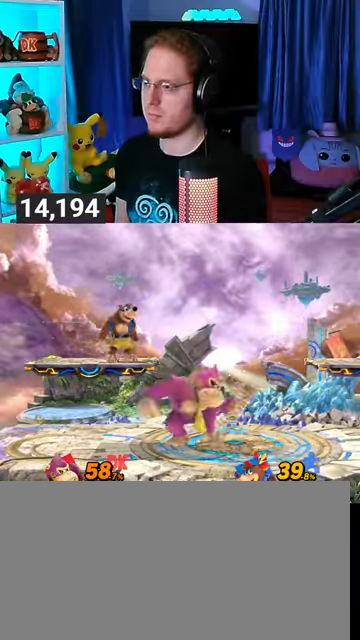
{"buttons": ["R1"], "left_stick": "center", "right_stick": "center", "events": [[200, "left_stick", "center"]]}
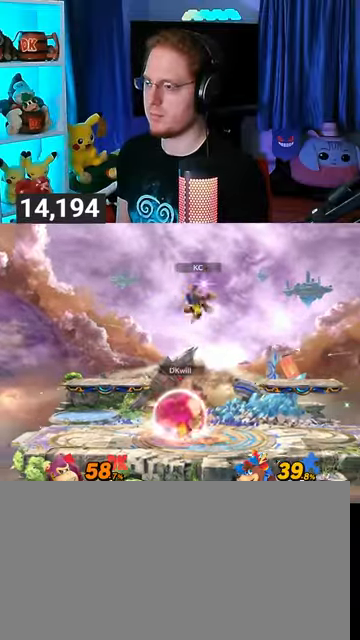
{"buttons": ["R1"], "left_stick": "left", "right_stick": "center", "events": [[33, "left_stick", "up"], [367, "left_stick", "left"]]}
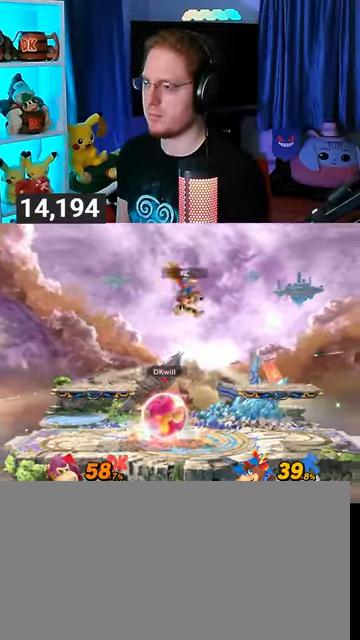
{"buttons": ["A"], "left_stick": "down", "right_stick": "center", "events": [[100, "left_stick", "center"], [133, "R1", "up"], [167, "left_stick", "down"], [367, "A", "down"], [400, "A", "up"], [500, "A", "down"]]}
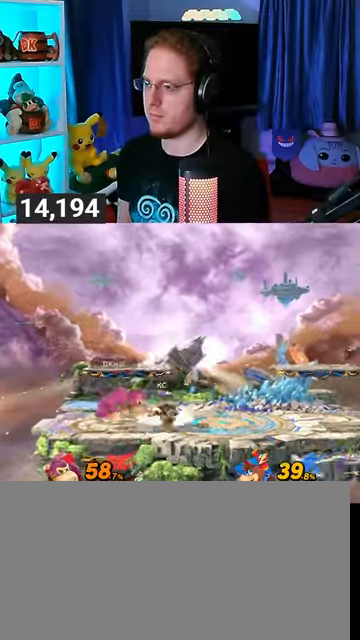
{"buttons": [], "left_stick": "down", "right_stick": "center", "events": [[33, "A", "up"], [100, "A", "down"], [167, "A", "up"], [233, "A", "down"], [300, "A", "up"], [367, "A", "down"], [400, "A", "up"]]}
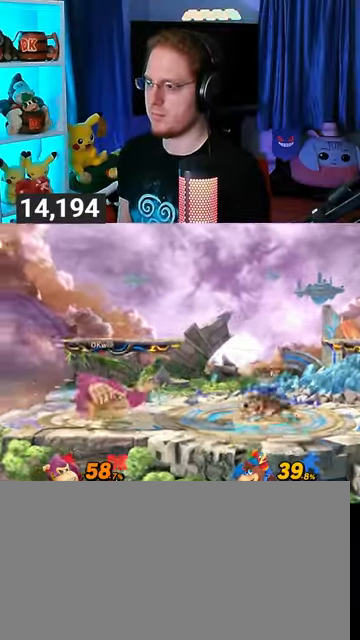
{"buttons": ["R1"], "left_stick": "center", "right_stick": "center", "events": [[133, "left_stick", "center"], [333, "B", "down"], [367, "B", "up"], [400, "R1", "down"]]}
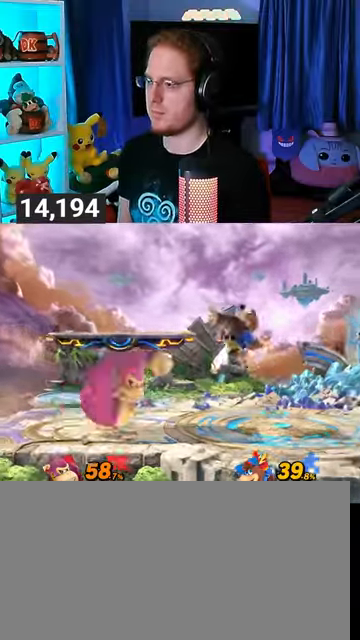
{"buttons": [], "left_stick": "up-left", "right_stick": "center", "events": [[233, "R1", "up"], [233, "Y", "down"], [267, "Y", "up"], [367, "left_stick", "up-left"]]}
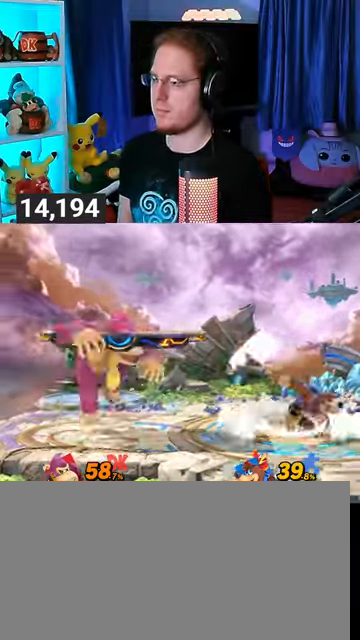
{"buttons": ["R1"], "left_stick": "center", "right_stick": "center", "events": [[133, "left_stick", "down"], [300, "left_stick", "center"], [400, "R1", "down"]]}
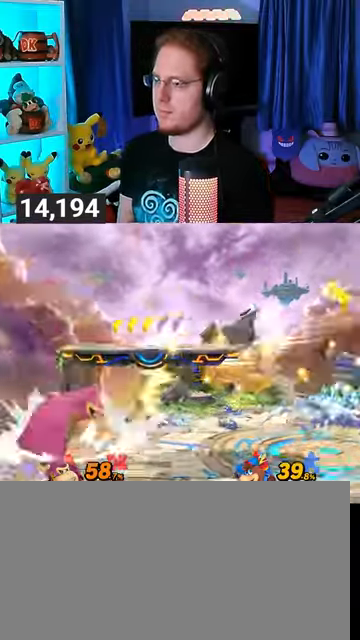
{"buttons": [], "left_stick": "right", "right_stick": "center", "events": [[300, "R1", "up"], [367, "left_stick", "right"]]}
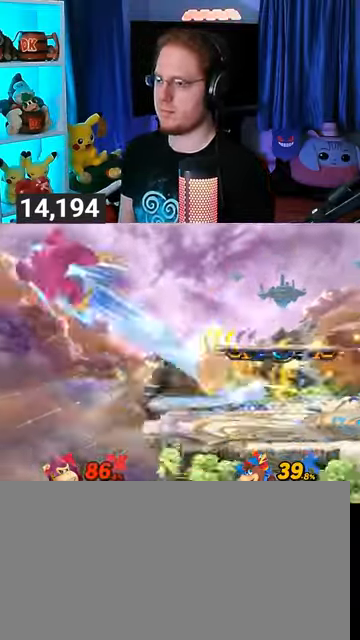
{"buttons": [], "left_stick": "right", "right_stick": "center", "events": []}
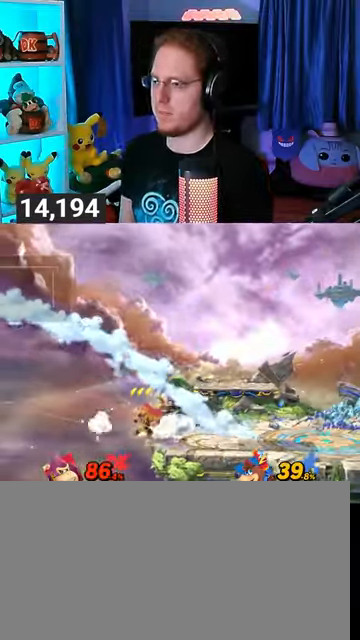
{"buttons": [], "left_stick": "right", "right_stick": "center", "events": []}
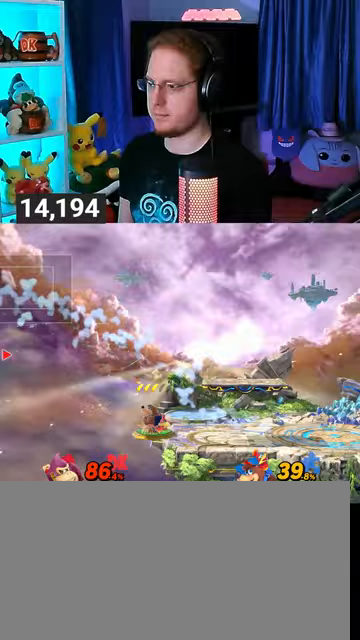
{"buttons": [], "left_stick": "right", "right_stick": "center", "events": []}
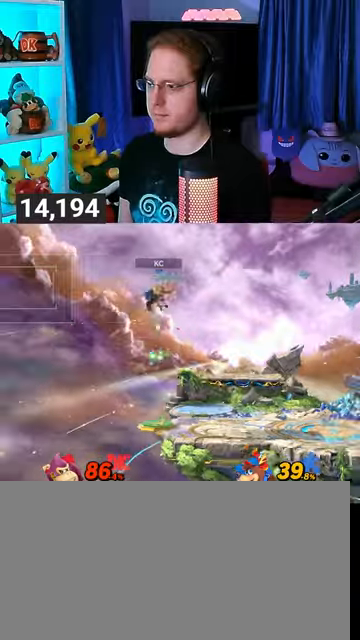
{"buttons": [], "left_stick": "right", "right_stick": "center", "events": [[67, "left_stick", "up-right"], [133, "B", "down"], [200, "B", "up"], [200, "left_stick", "right"]]}
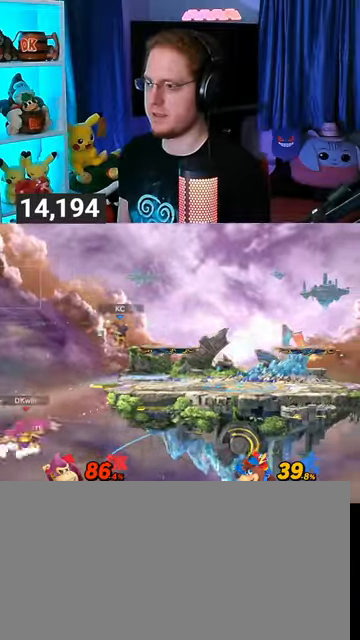
{"buttons": [], "left_stick": "center", "right_stick": "center", "events": [[367, "left_stick", "center"]]}
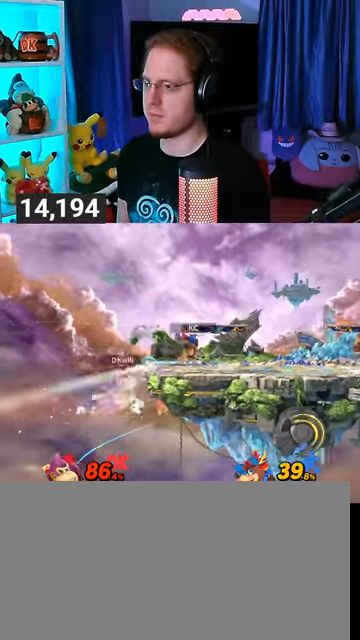
{"buttons": [], "left_stick": "center", "right_stick": "center", "events": []}
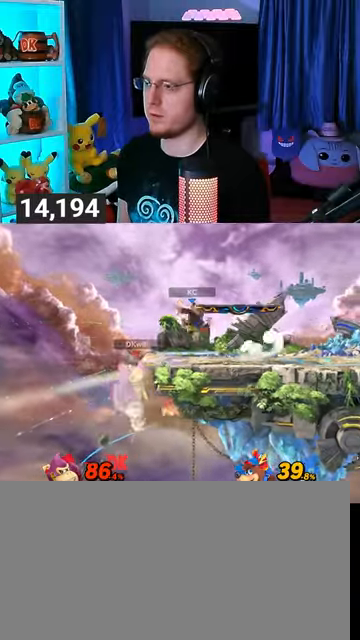
{"buttons": [], "left_stick": "up", "right_stick": "center", "events": [[367, "left_stick", "up"]]}
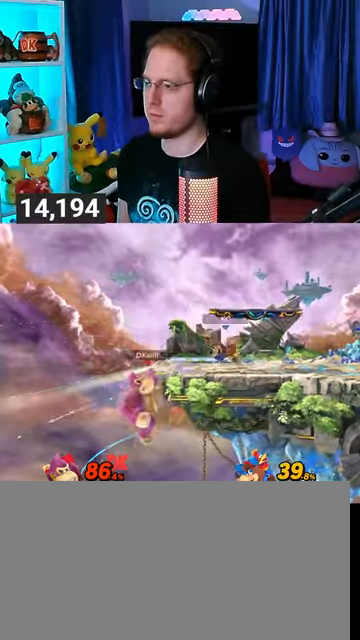
{"buttons": [], "left_stick": "right", "right_stick": "center", "events": [[67, "A", "down"], [100, "A", "up"], [100, "left_stick", "right"], [233, "Y", "down"], [467, "Y", "up"]]}
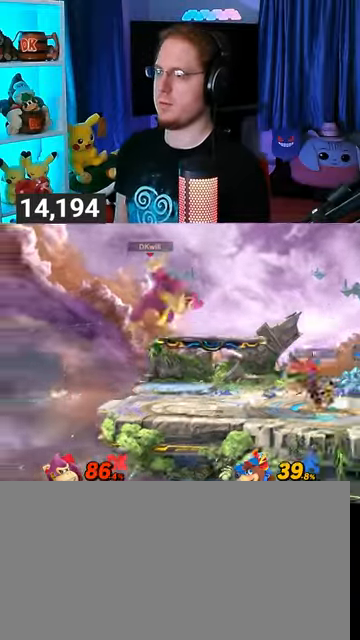
{"buttons": [], "left_stick": "left", "right_stick": "center", "events": [[33, "left_stick", "center"], [167, "Y", "down"], [233, "Y", "up"], [233, "left_stick", "left"]]}
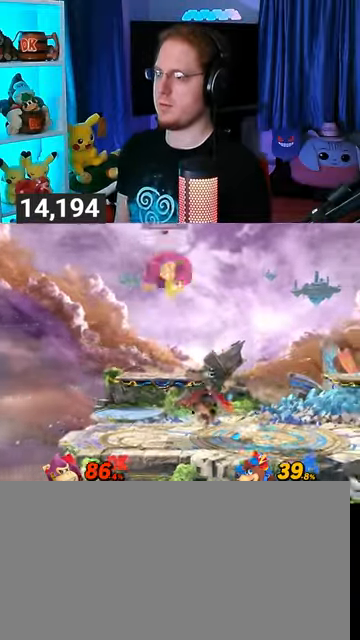
{"buttons": [], "left_stick": "down-right", "right_stick": "center", "events": [[300, "left_stick", "center"], [433, "left_stick", "down-left"], [467, "B", "down"], [500, "B", "up"], [500, "left_stick", "down-right"]]}